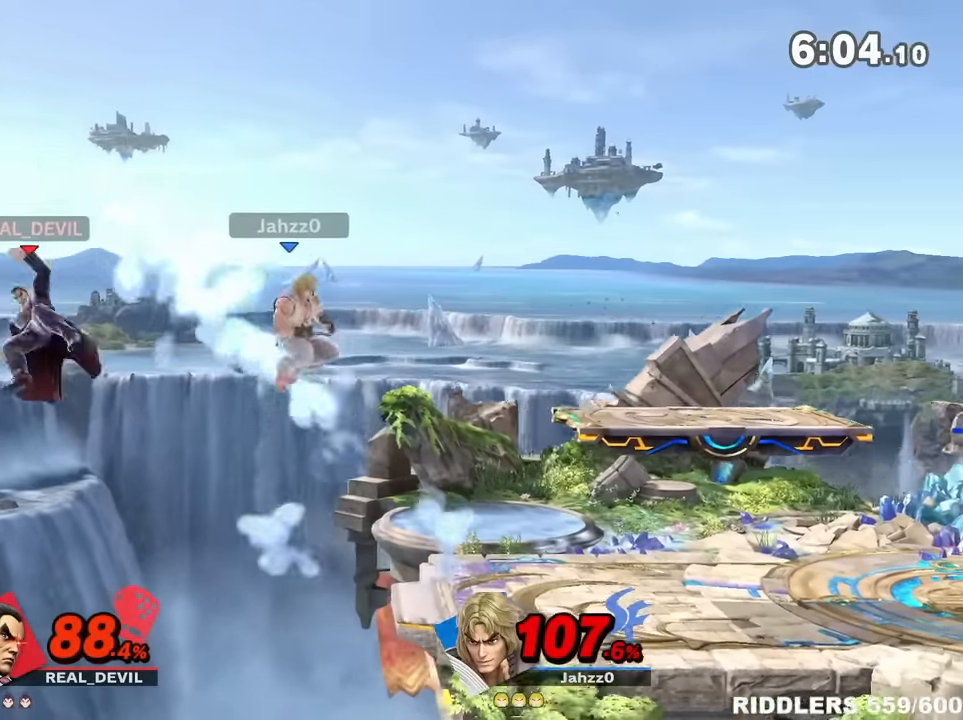
Gameplay with a controller (Nintendo layout); each line is a JSON object with the inputs held at the frame after it. "events" lists button and stick changes between this image and that frame as [ms after this image, input, new state], when the widget could be followed in between. Not read: L3 R3.
{"buttons": [], "left_stick": "right", "right_stick": "center", "events": [[17, "A", "up"]]}
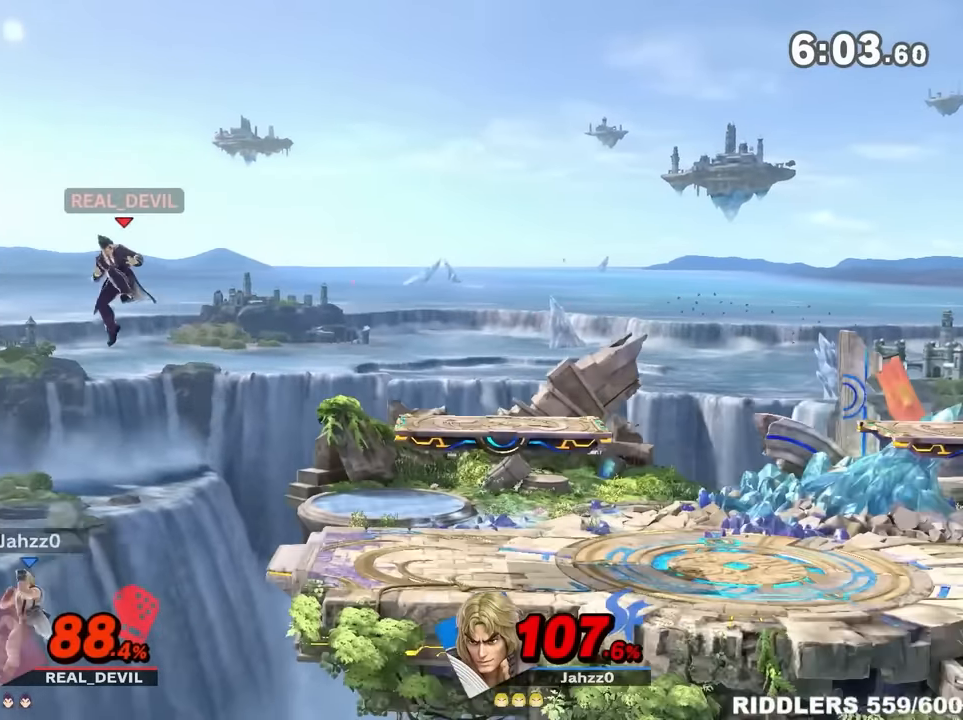
{"buttons": [], "left_stick": "right", "right_stick": "center", "events": [[33, "R1", "down"], [133, "R1", "up"]]}
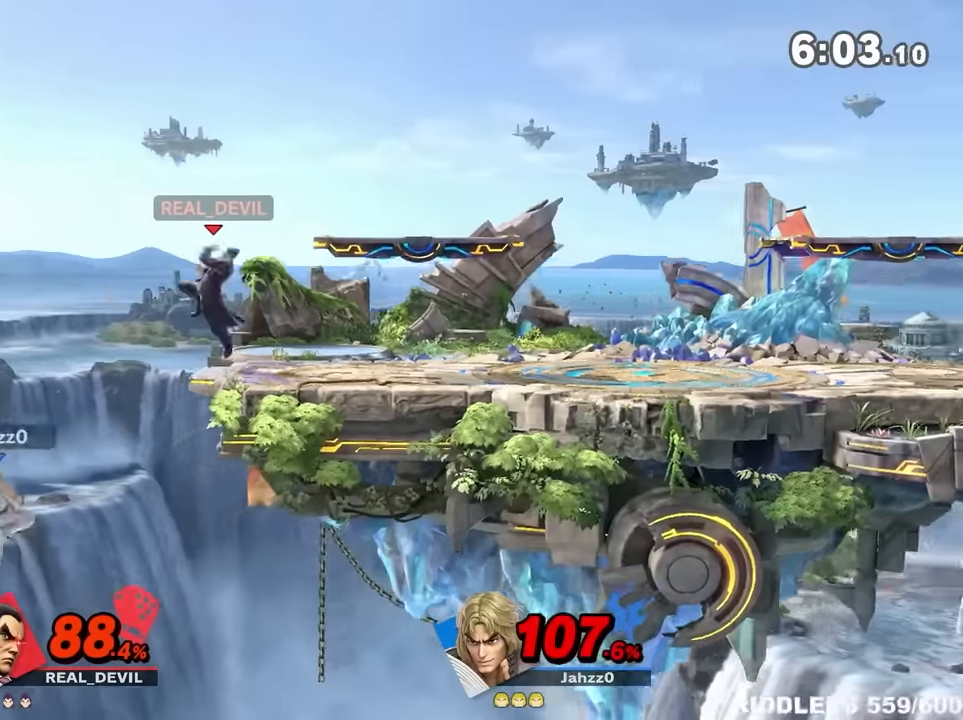
{"buttons": [], "left_stick": "left", "right_stick": "center", "events": [[100, "left_stick", "center"], [167, "left_stick", "right"], [317, "left_stick", "center"], [383, "left_stick", "left"]]}
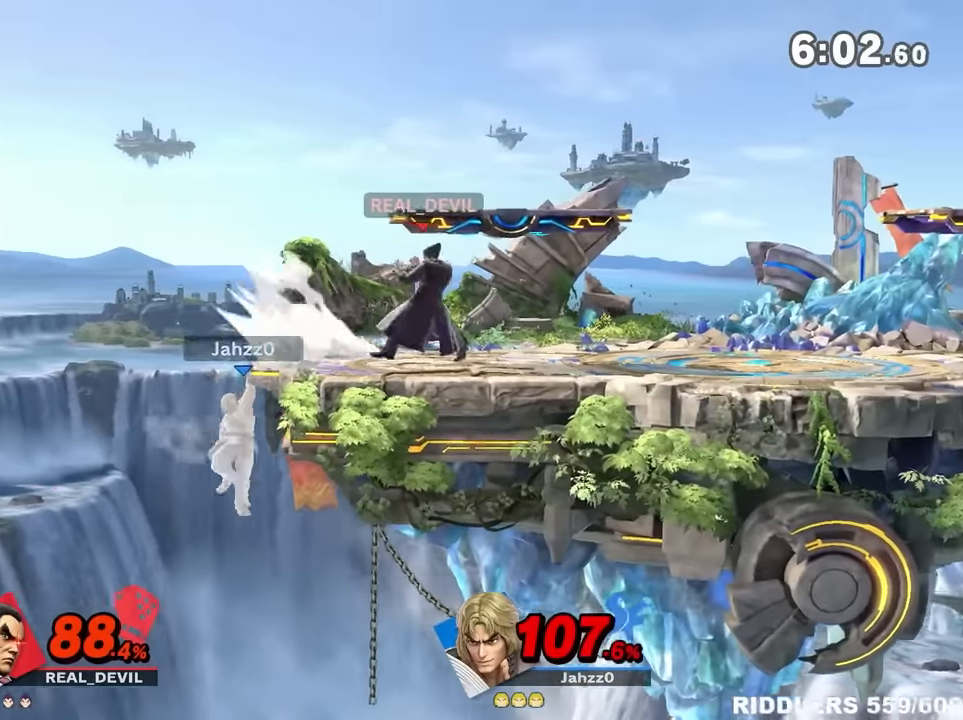
{"buttons": [], "left_stick": "center", "right_stick": "center", "events": [[167, "left_stick", "center"], [250, "left_stick", "down-right"], [417, "left_stick", "center"]]}
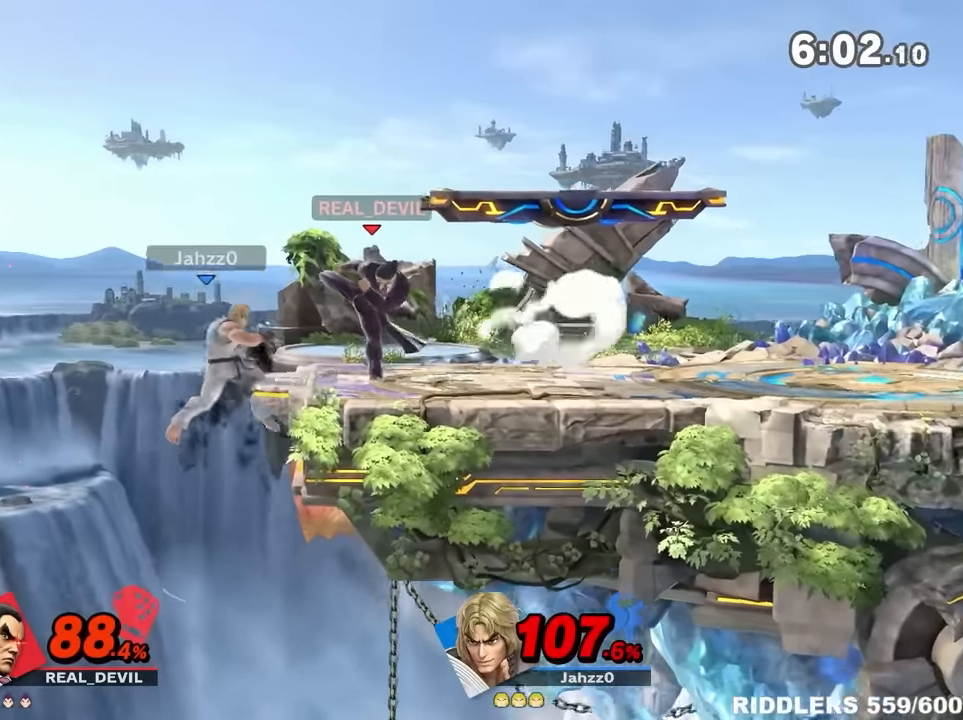
{"buttons": [], "left_stick": "center", "right_stick": "center", "events": [[50, "A", "down"], [50, "left_stick", "down"], [100, "A", "up"], [350, "left_stick", "center"]]}
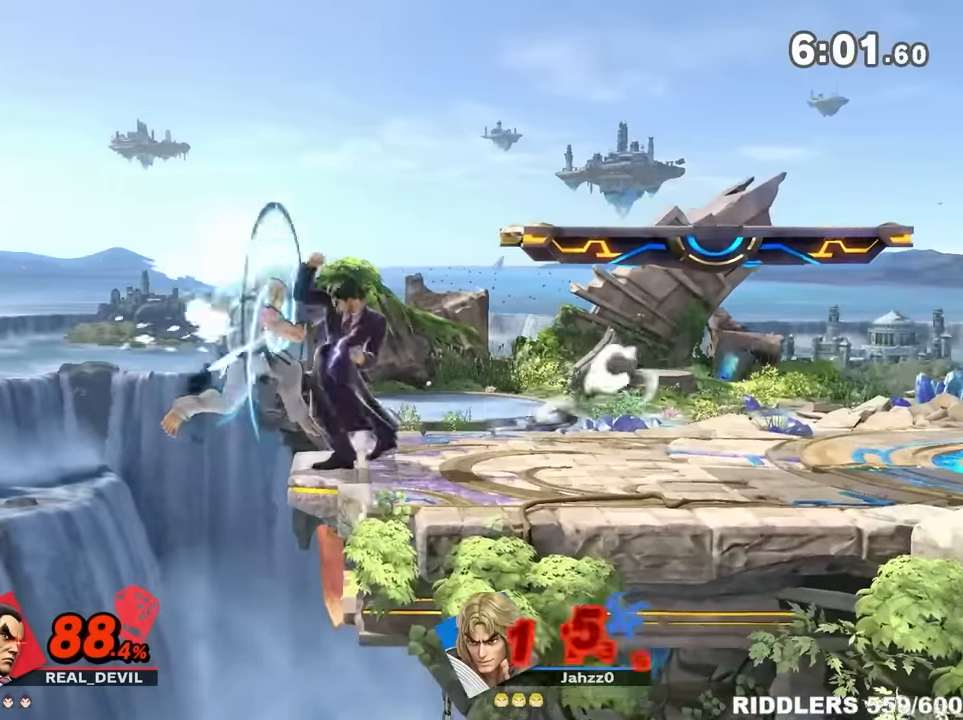
{"buttons": [], "left_stick": "center", "right_stick": "center", "events": [[100, "left_stick", "down-right"], [167, "A", "down"], [167, "left_stick", "down"], [233, "A", "up"], [450, "left_stick", "center"]]}
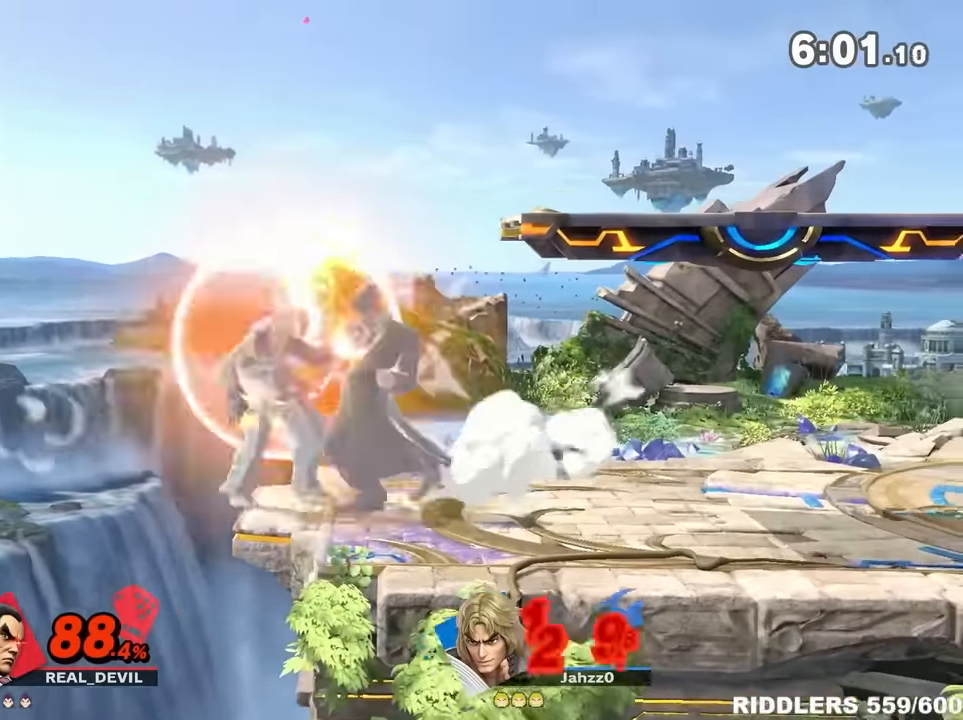
{"buttons": [], "left_stick": "center", "right_stick": "center", "events": [[283, "left_stick", "left"], [383, "left_stick", "center"]]}
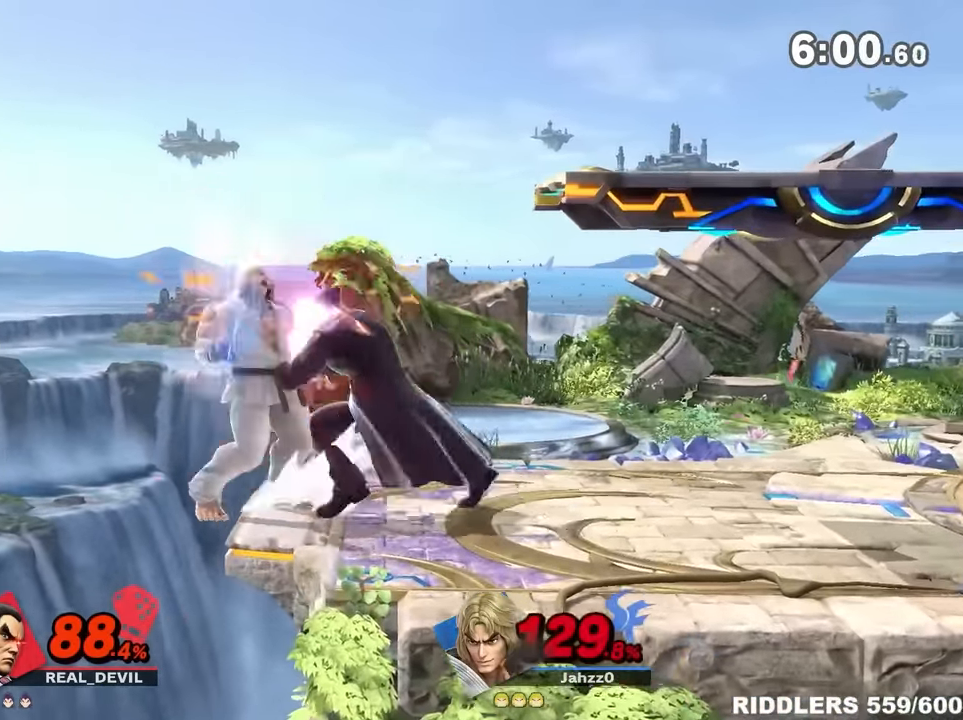
{"buttons": ["B"], "left_stick": "up-right", "right_stick": "center", "events": [[33, "Y", "down"], [217, "left_stick", "up-right"], [250, "Y", "up"], [283, "B", "down"], [450, "B", "up"], [483, "B", "down"]]}
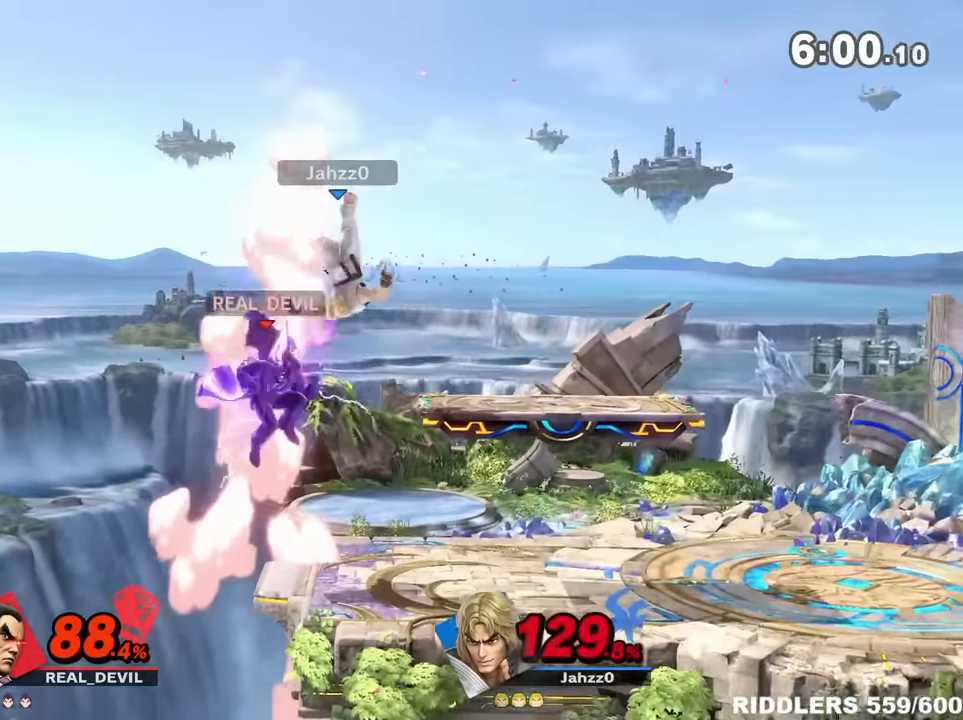
{"buttons": ["B"], "left_stick": "right", "right_stick": "center", "events": [[17, "left_stick", "right"], [67, "B", "up"], [100, "B", "down"], [217, "B", "up"], [250, "B", "down"], [350, "B", "up"], [417, "B", "down"]]}
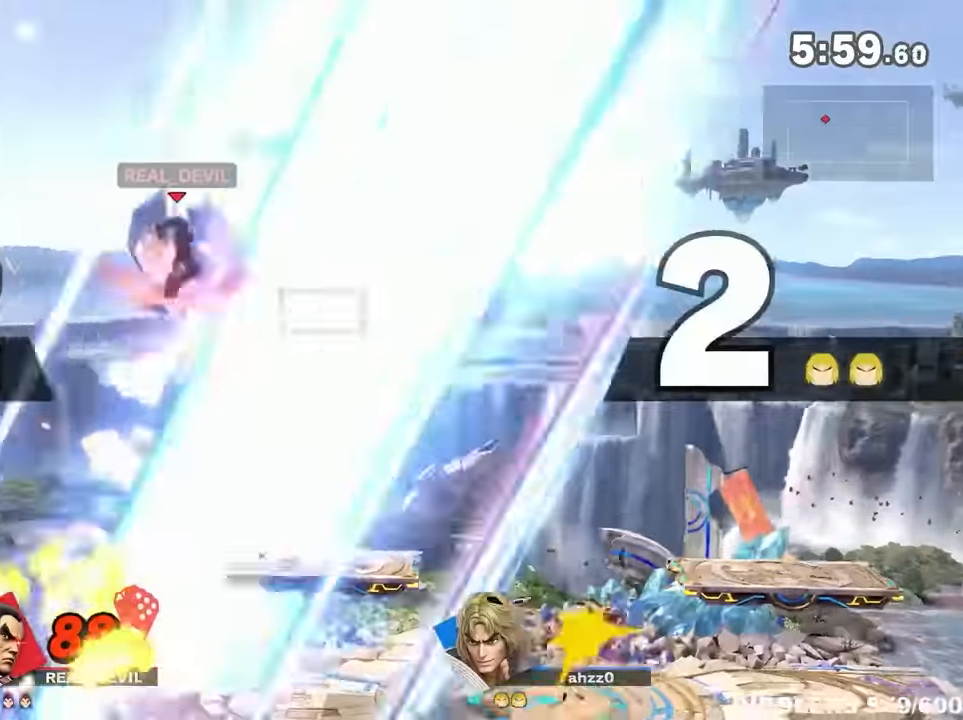
{"buttons": ["A"], "left_stick": "center", "right_stick": "center", "events": [[33, "B", "up"], [350, "left_stick", "left"], [416, "left_stick", "center"], [500, "A", "down"]]}
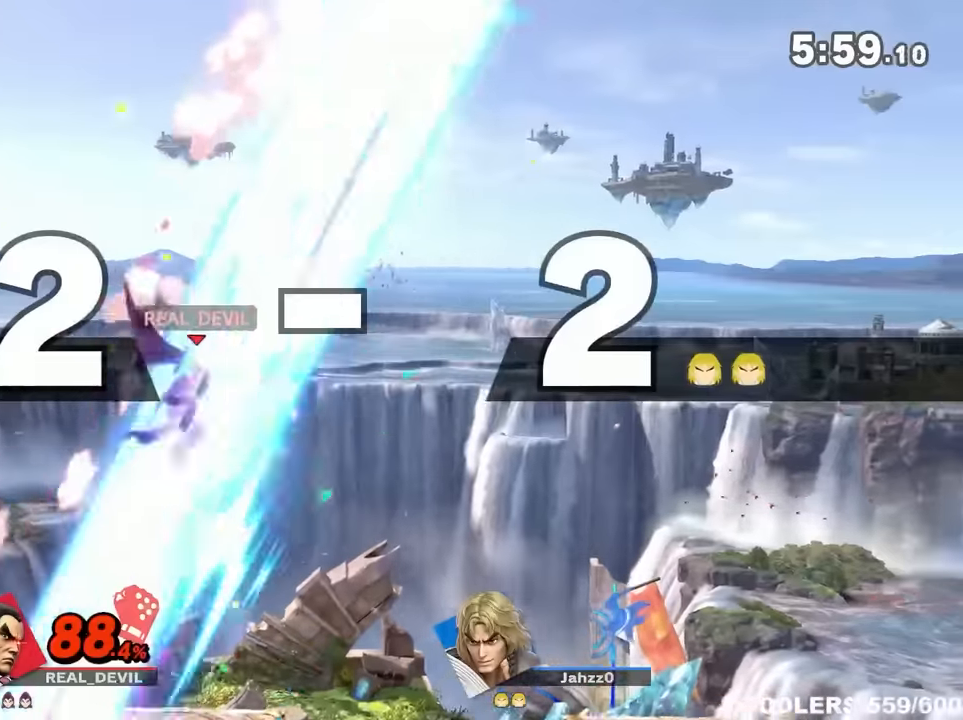
{"buttons": [], "left_stick": "right", "right_stick": "center", "events": [[100, "left_stick", "down-right"], [233, "A", "up"], [233, "left_stick", "center"], [300, "left_stick", "right"]]}
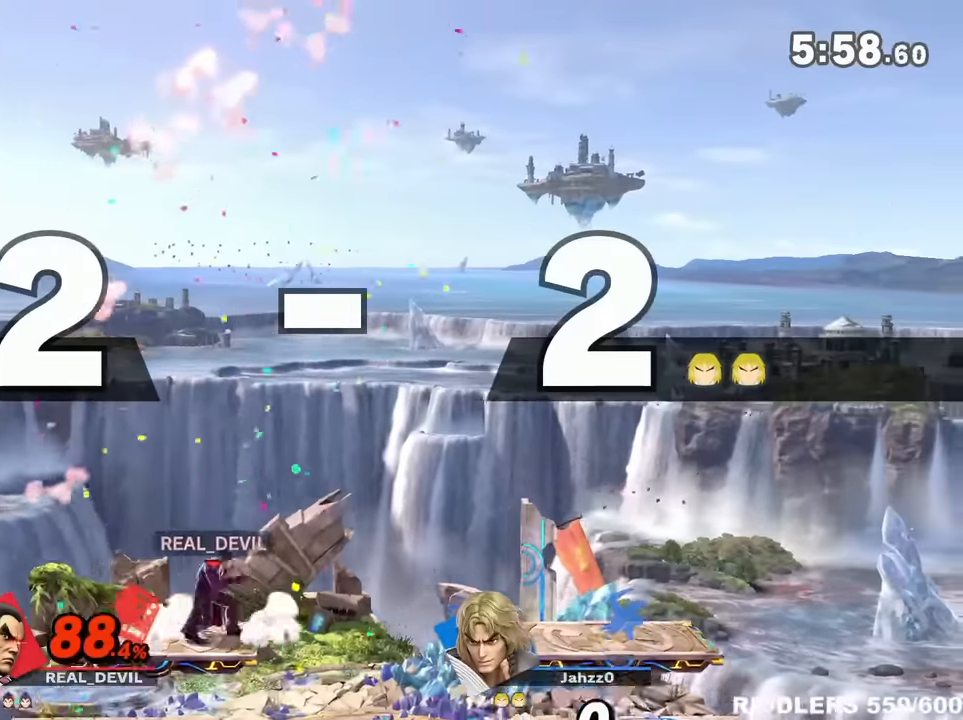
{"buttons": [], "left_stick": "right", "right_stick": "center", "events": [[33, "left_stick", "down-right"], [216, "left_stick", "right"], [283, "left_stick", "down"], [416, "left_stick", "center"], [483, "left_stick", "right"]]}
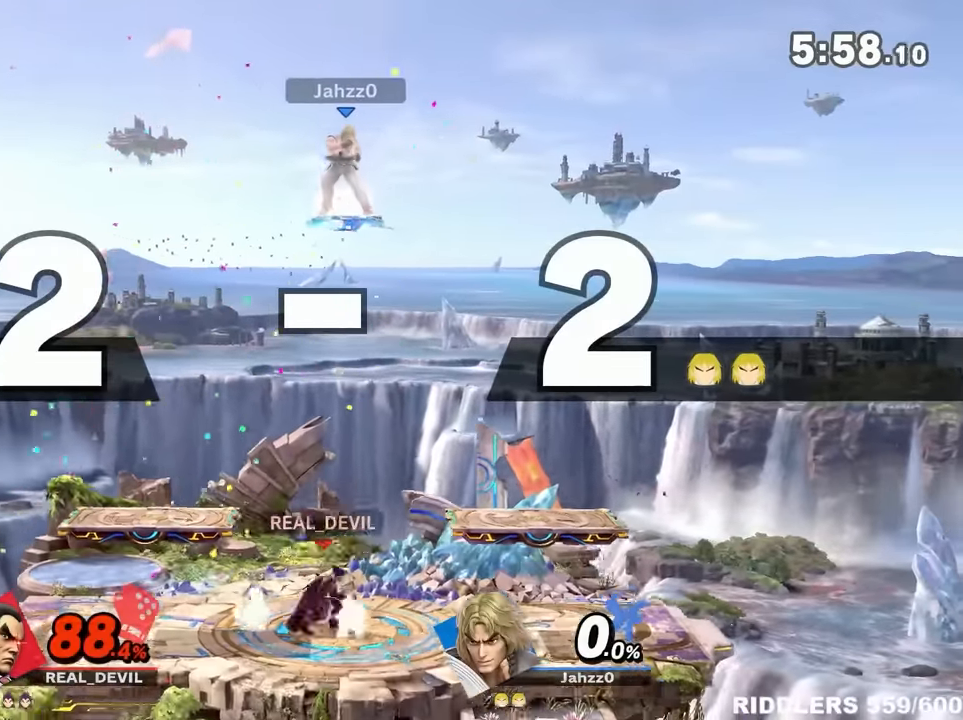
{"buttons": ["A", "Y"], "left_stick": "right", "right_stick": "center", "events": [[66, "Y", "down"], [66, "left_stick", "down"], [166, "left_stick", "right"], [200, "Y", "up"], [283, "Y", "down"], [283, "left_stick", "center"], [350, "A", "down"], [383, "left_stick", "right"]]}
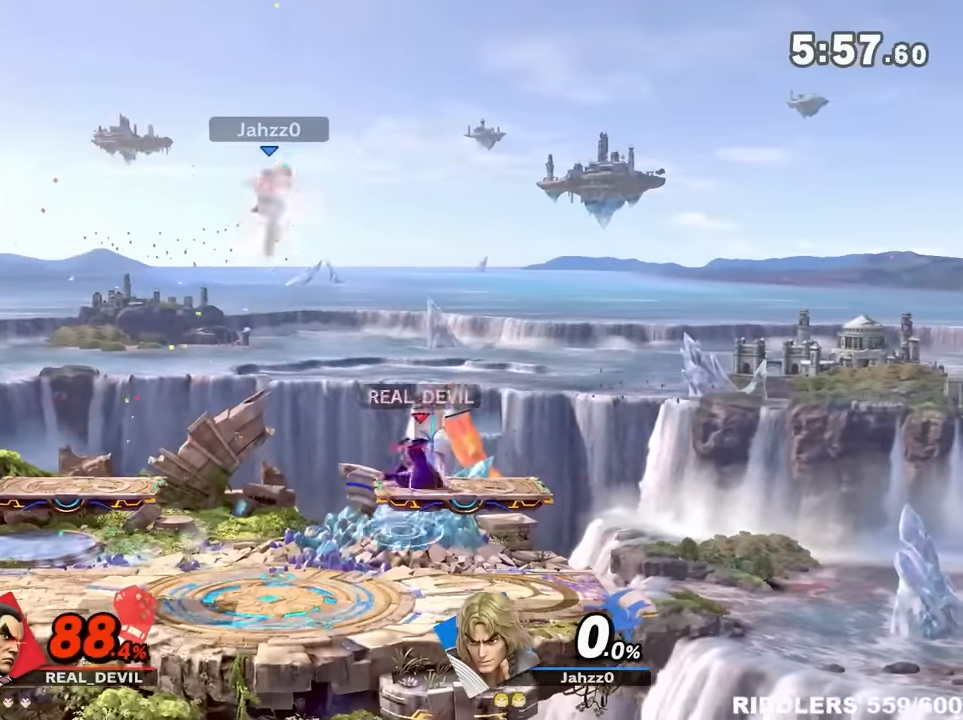
{"buttons": [], "left_stick": "down-right", "right_stick": "up", "events": [[66, "A", "up"], [66, "Y", "up"], [166, "left_stick", "down-right"], [266, "left_stick", "right"], [450, "left_stick", "down-right"], [500, "right_stick", "up"]]}
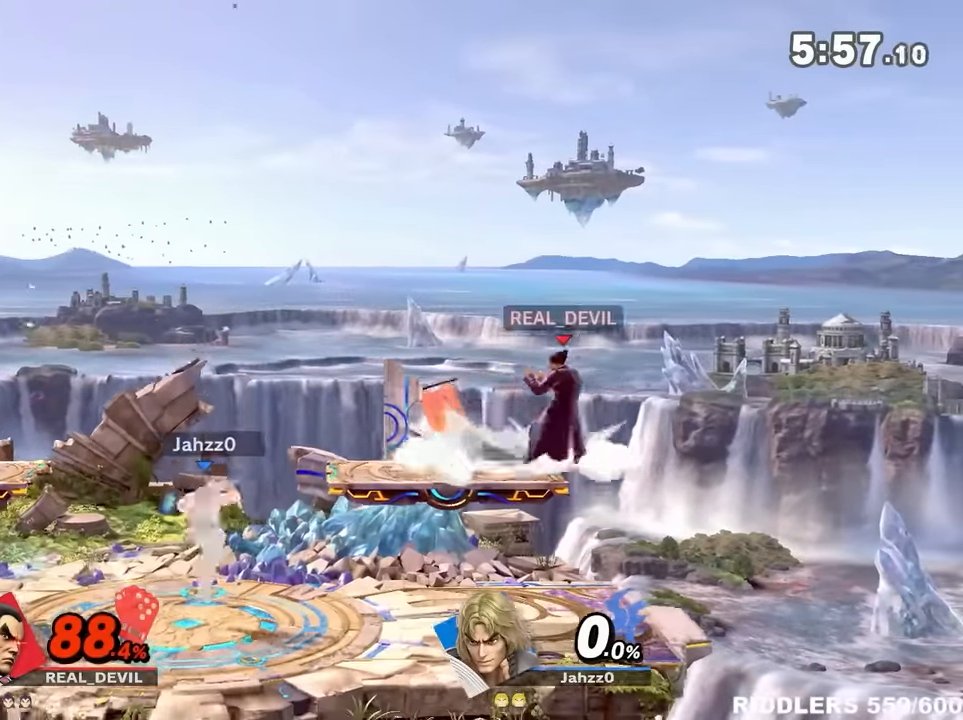
{"buttons": [], "left_stick": "left", "right_stick": "center", "events": [[33, "right_stick", "center"], [133, "left_stick", "center"], [200, "left_stick", "right"], [433, "left_stick", "down"], [483, "left_stick", "left"]]}
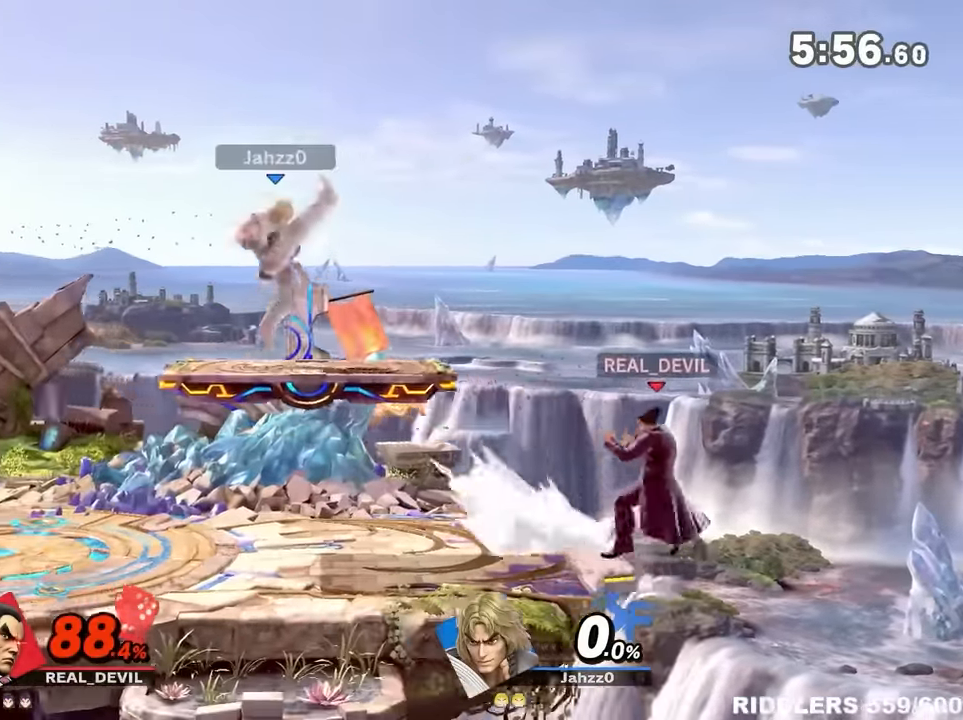
{"buttons": ["A"], "left_stick": "center", "right_stick": "center", "events": [[100, "left_stick", "center"], [216, "A", "down"], [350, "A", "up"], [416, "A", "down"]]}
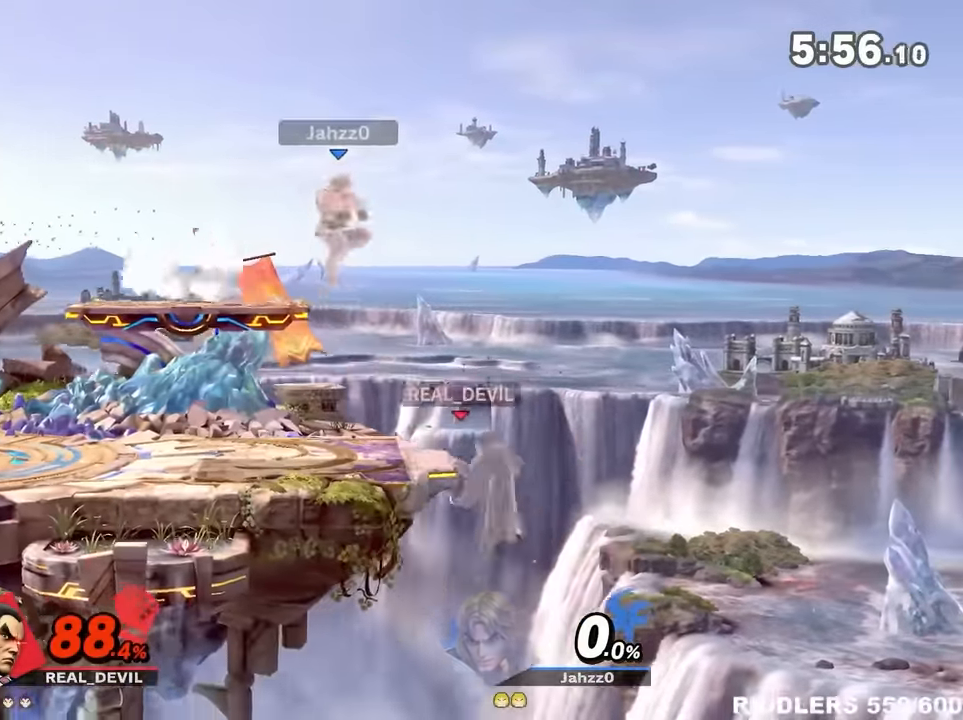
{"buttons": [], "left_stick": "center", "right_stick": "center", "events": [[16, "A", "up"], [50, "left_stick", "right"], [66, "A", "down"], [166, "A", "up"], [216, "A", "down"], [316, "A", "up"], [350, "left_stick", "down-right"], [483, "left_stick", "center"]]}
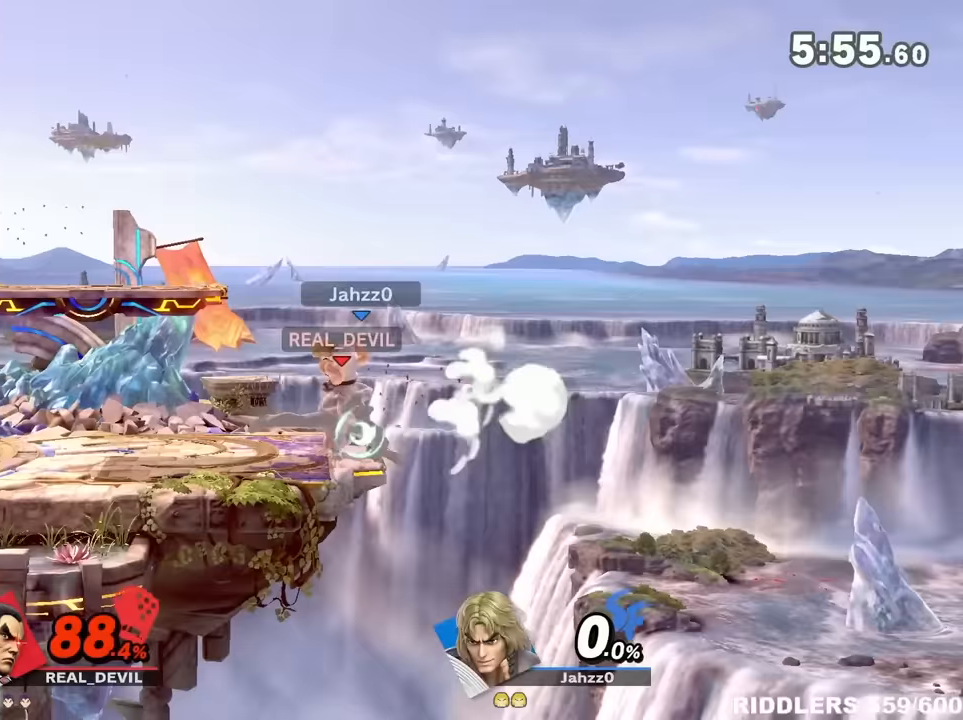
{"buttons": [], "left_stick": "right", "right_stick": "center", "events": [[133, "R1", "down"], [200, "left_stick", "right"], [500, "R1", "up"]]}
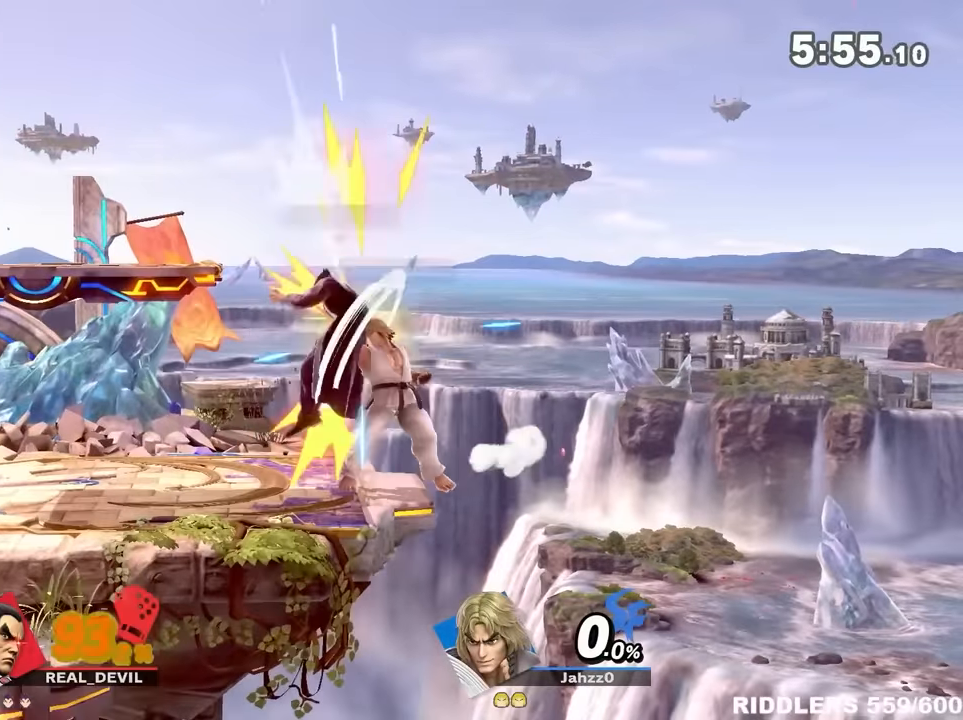
{"buttons": [], "left_stick": "right", "right_stick": "center", "events": [[100, "R1", "down"], [133, "R1", "up"]]}
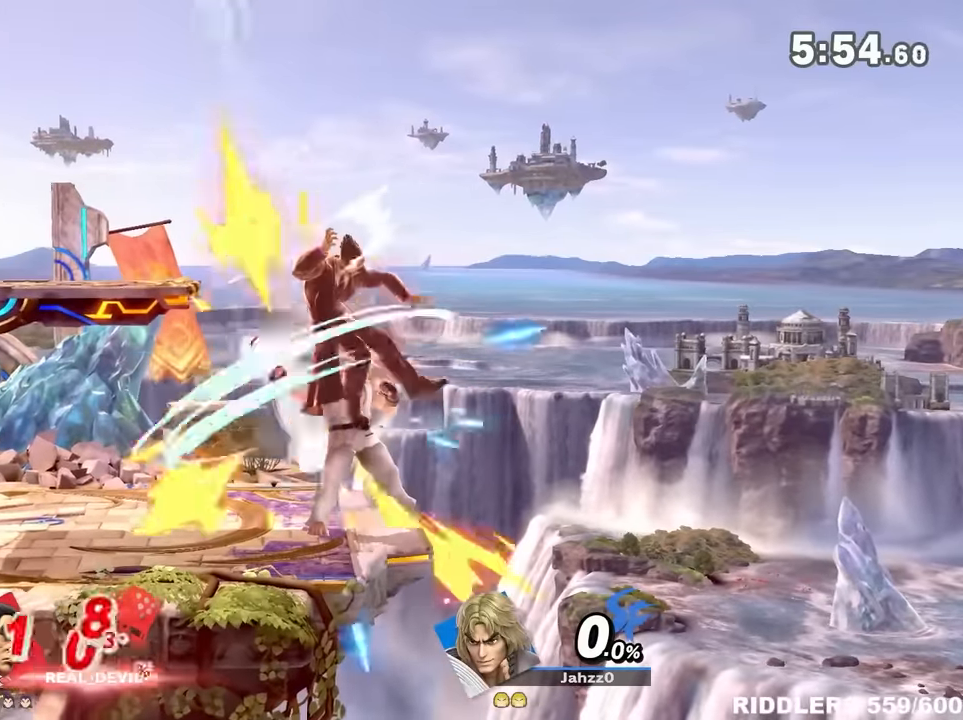
{"buttons": [], "left_stick": "right", "right_stick": "center", "events": []}
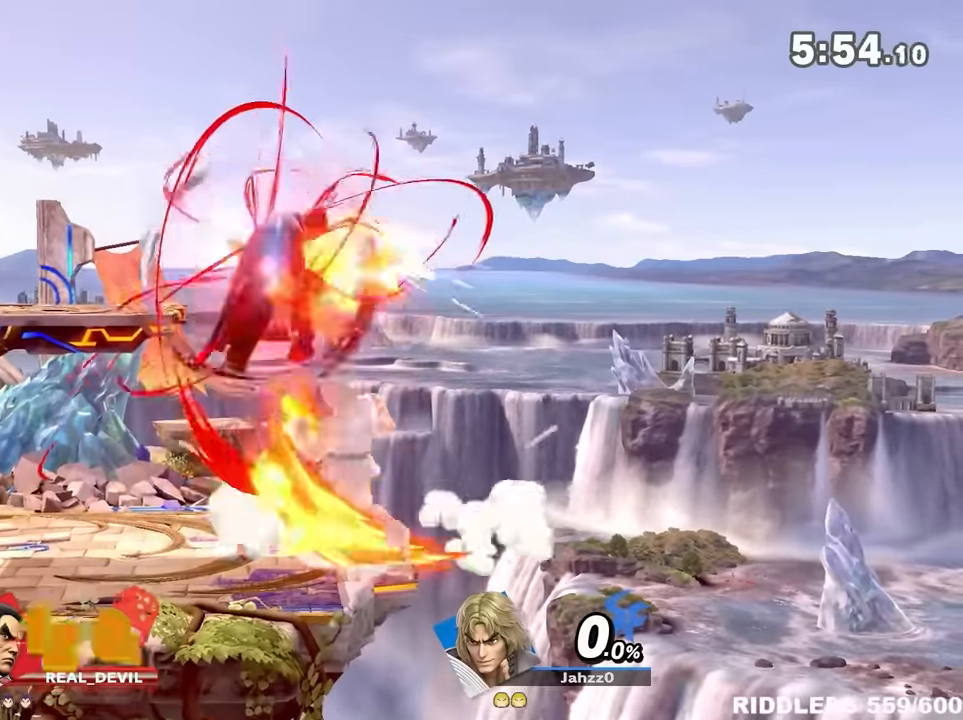
{"buttons": [], "left_stick": "left", "right_stick": "center", "events": [[383, "left_stick", "left"]]}
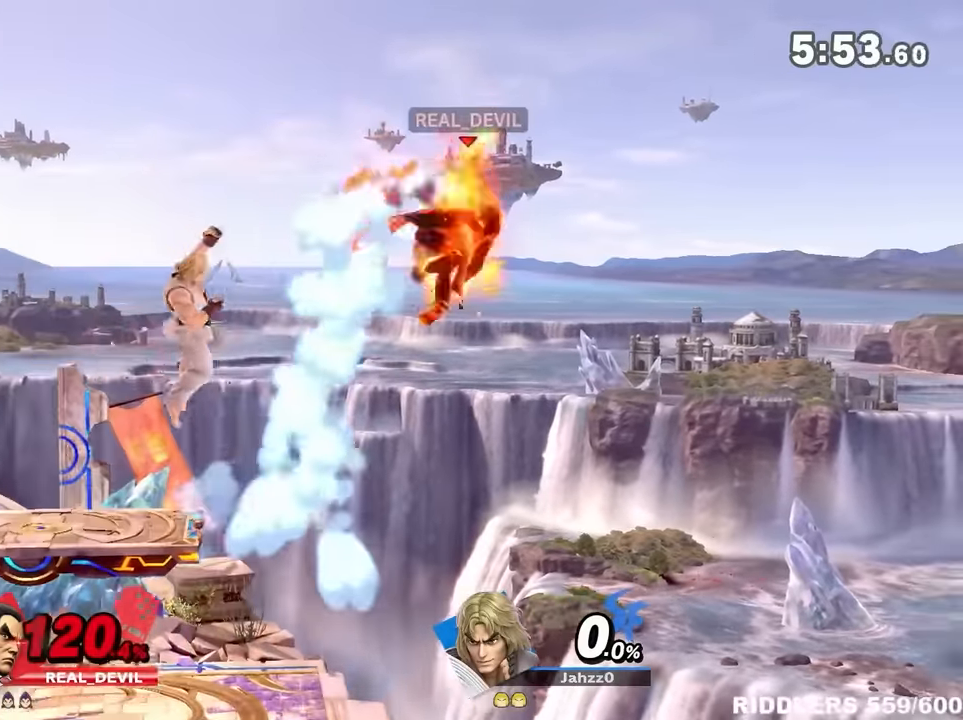
{"buttons": [], "left_stick": "left", "right_stick": "center", "events": [[317, "A", "down"], [317, "Y", "down"], [383, "Y", "up"], [417, "A", "up"]]}
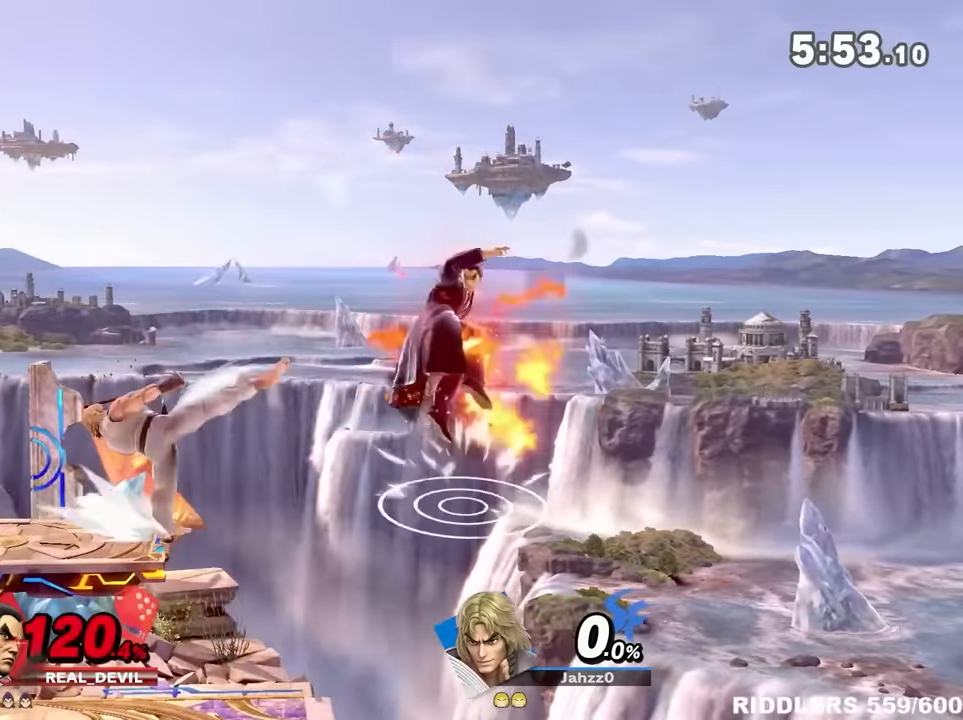
{"buttons": [], "left_stick": "down-right", "right_stick": "center", "events": [[33, "left_stick", "right"], [350, "left_stick", "down-right"]]}
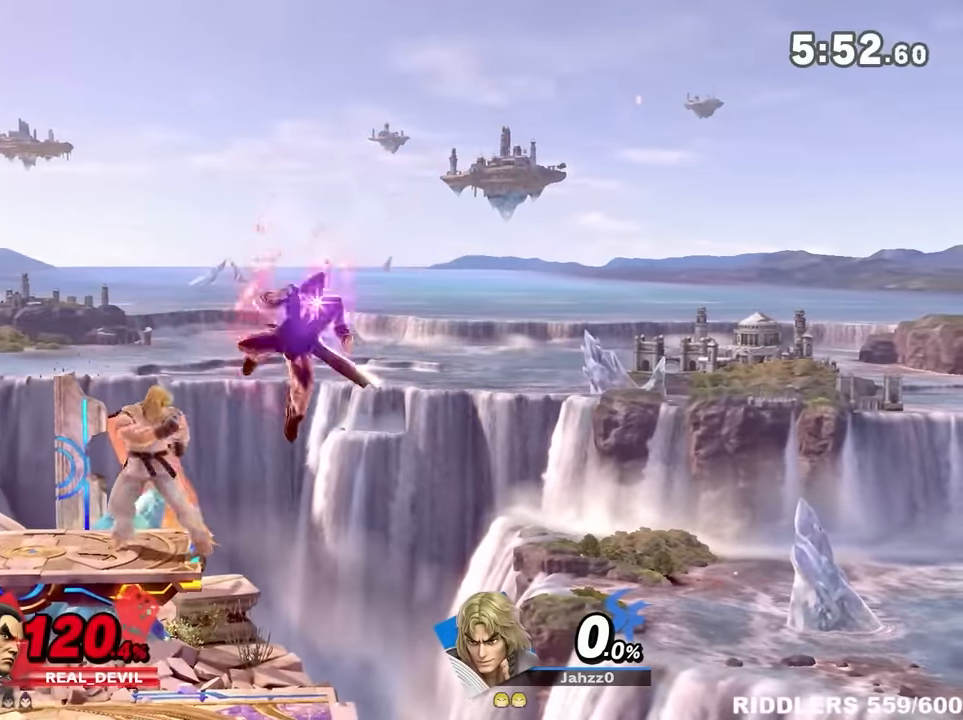
{"buttons": [], "left_stick": "right", "right_stick": "center", "events": [[183, "A", "down"], [183, "left_stick", "down"], [250, "A", "up"], [417, "left_stick", "center"], [467, "left_stick", "right"]]}
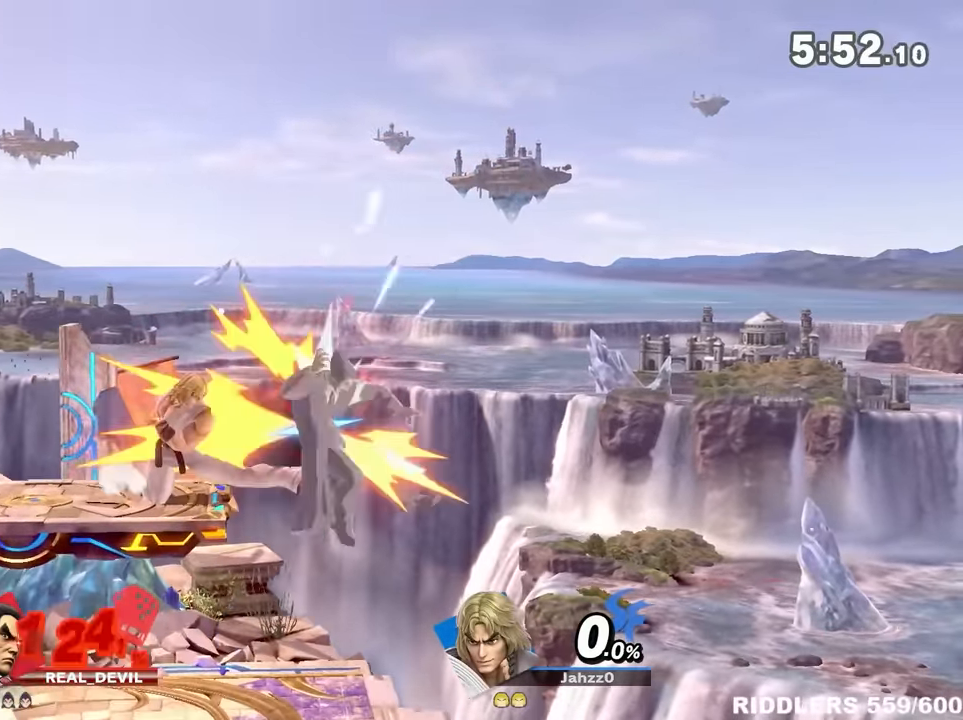
{"buttons": [], "left_stick": "right", "right_stick": "center", "events": []}
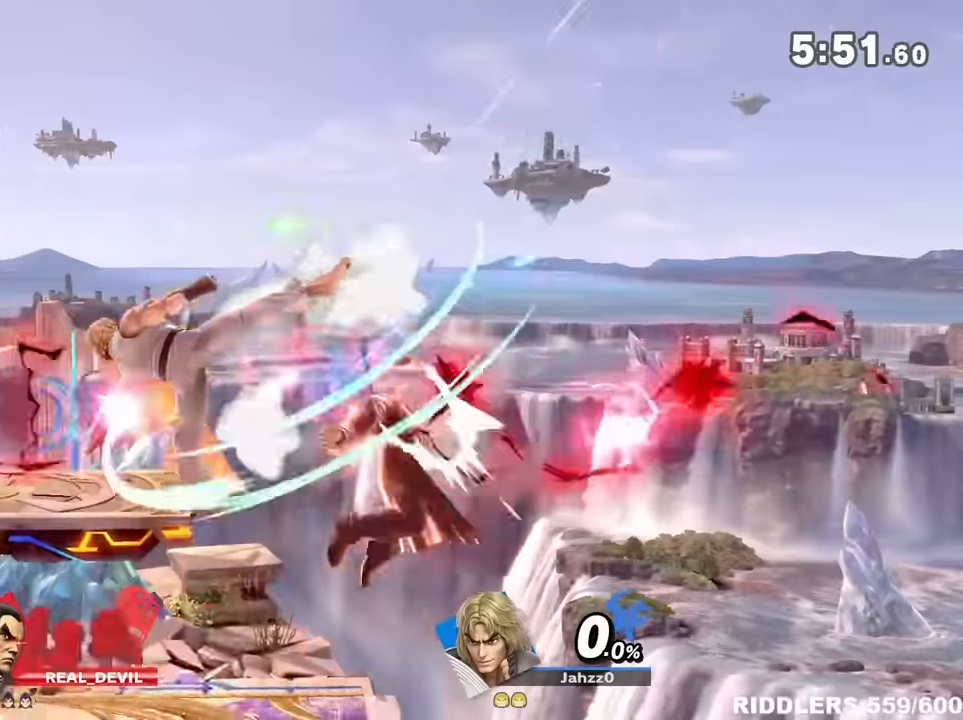
{"buttons": [], "left_stick": "left", "right_stick": "center", "events": [[67, "left_stick", "left"]]}
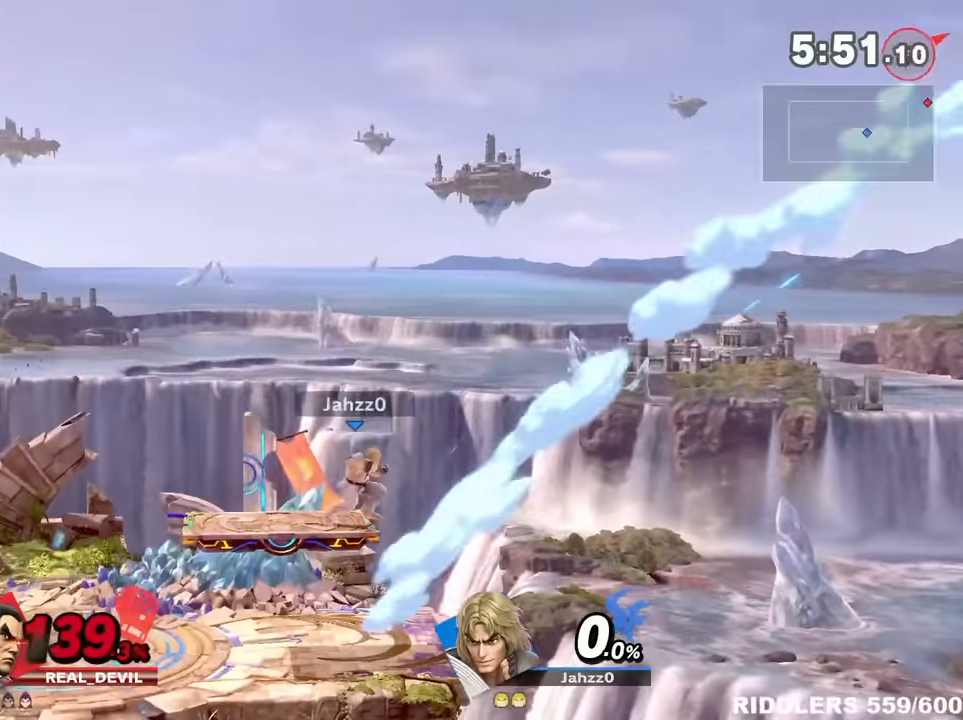
{"buttons": [], "left_stick": "left", "right_stick": "center", "events": []}
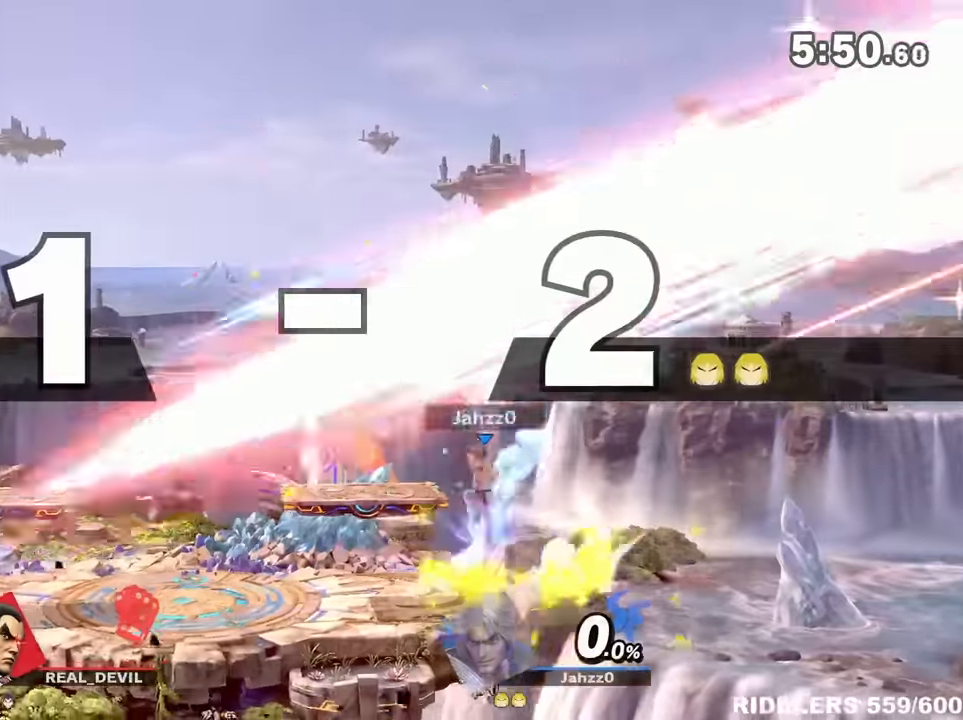
{"buttons": [], "left_stick": "left", "right_stick": "center", "events": []}
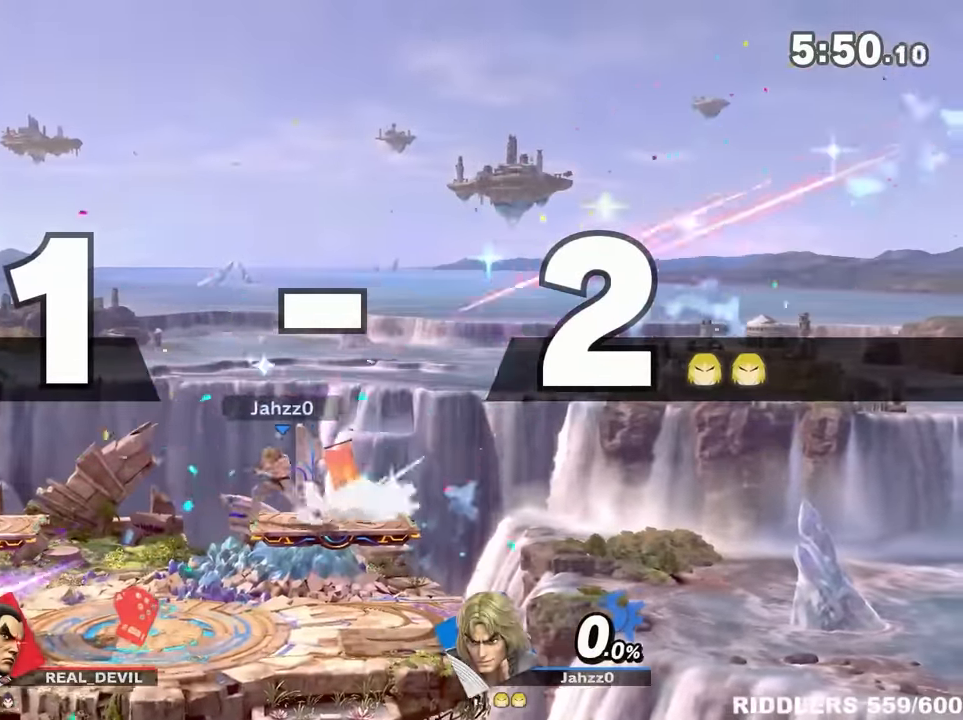
{"buttons": ["R1"], "left_stick": "up", "right_stick": "center", "events": [[217, "left_stick", "center"], [383, "left_stick", "down"], [467, "R1", "down"], [467, "left_stick", "up"]]}
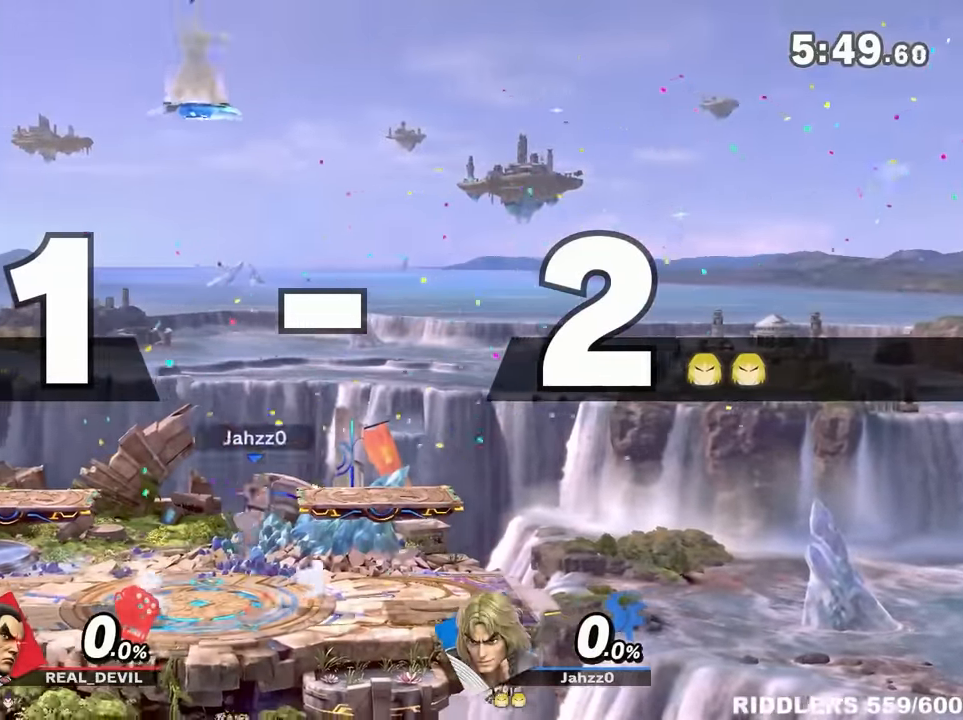
{"buttons": [], "left_stick": "up", "right_stick": "center", "events": [[33, "R1", "up"], [67, "left_stick", "down"], [133, "left_stick", "left"], [200, "R1", "down"], [250, "left_stick", "down"], [300, "R1", "up"], [300, "left_stick", "center"], [350, "left_stick", "right"], [467, "left_stick", "up"]]}